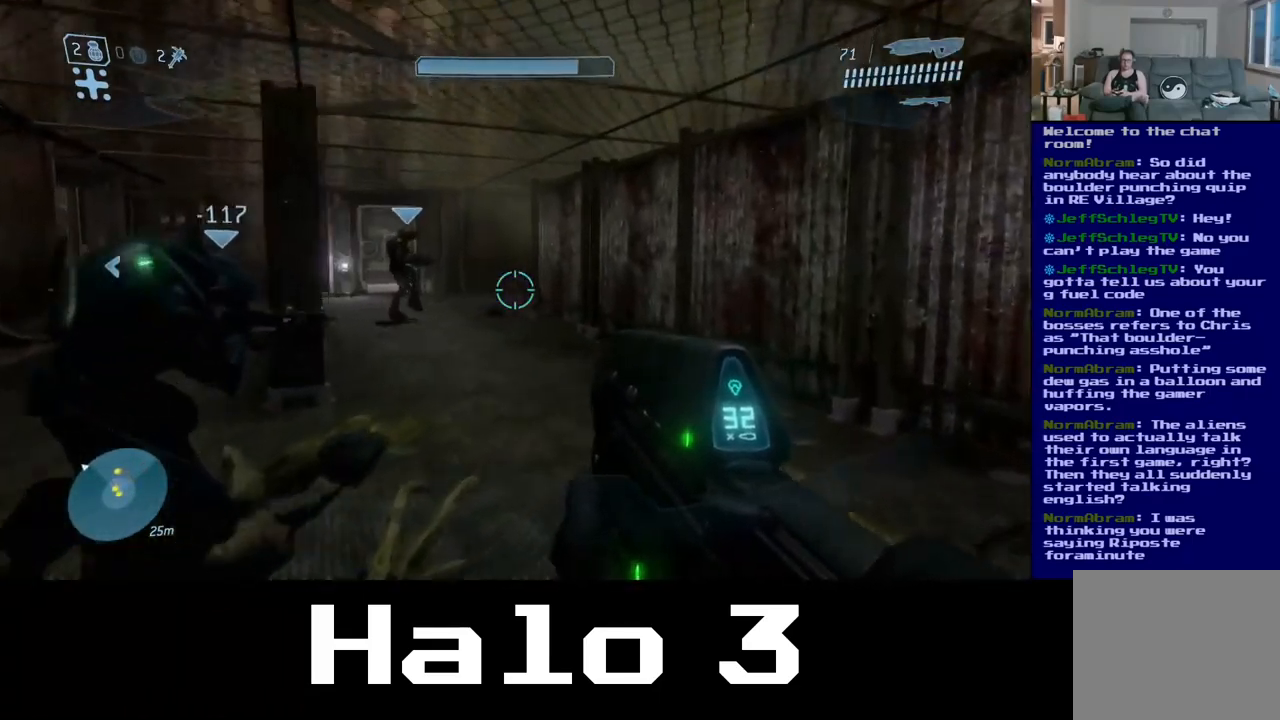
Gameplay with a controller (Xbox layout); each line is a JSON object with the inputs held at the frame after it. "events" lists button and stick changes between this image and that frame as [ms after this image, input, new state], when the widget could be followed in between.
{"buttons": [], "left_stick": "up-right", "right_stick": "center", "events": [[200, "right_stick", "left"], [400, "right_stick", "center"]]}
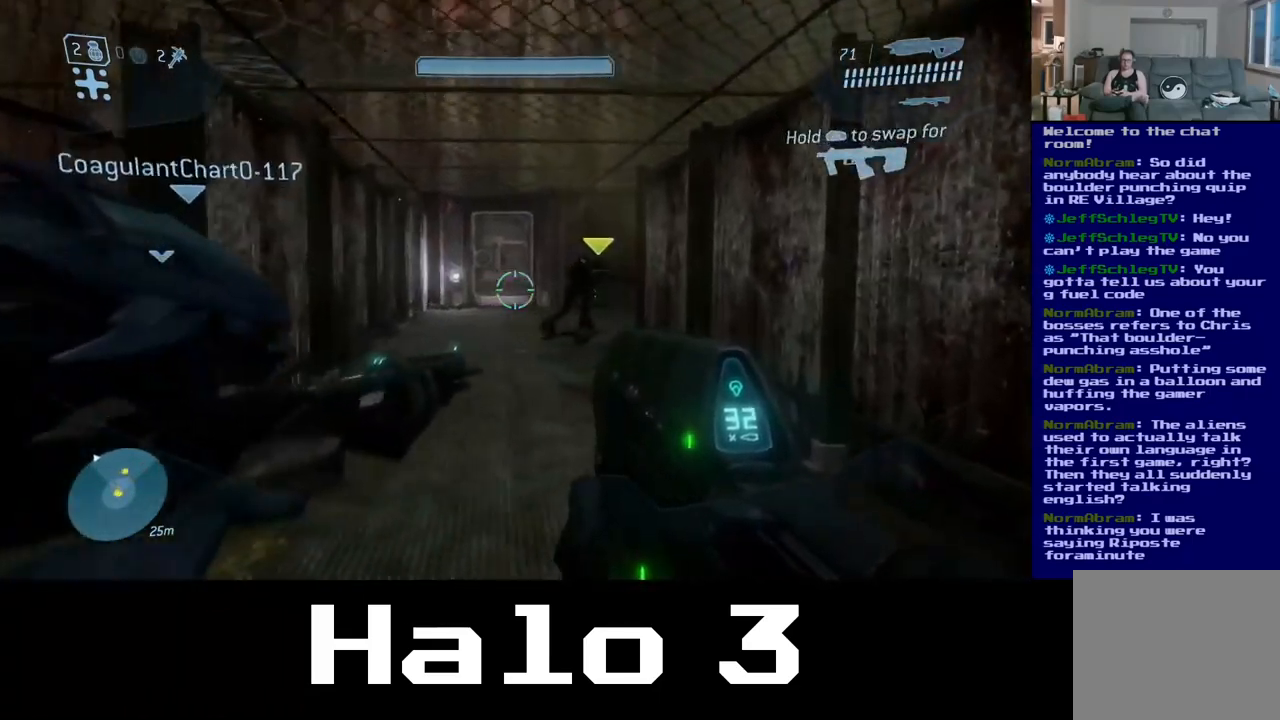
{"buttons": [], "left_stick": "up", "right_stick": "center", "events": [[317, "left_stick", "up"]]}
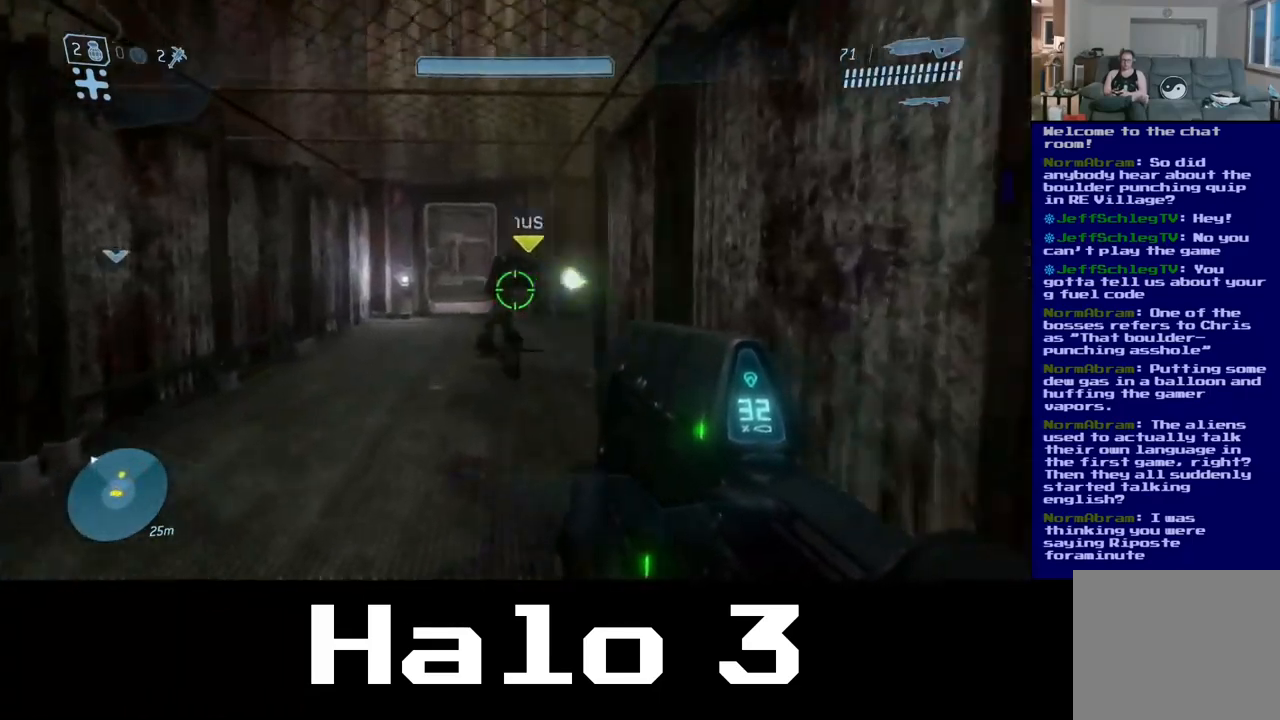
{"buttons": [], "left_stick": "up-right", "right_stick": "center", "events": [[400, "left_stick", "up-right"]]}
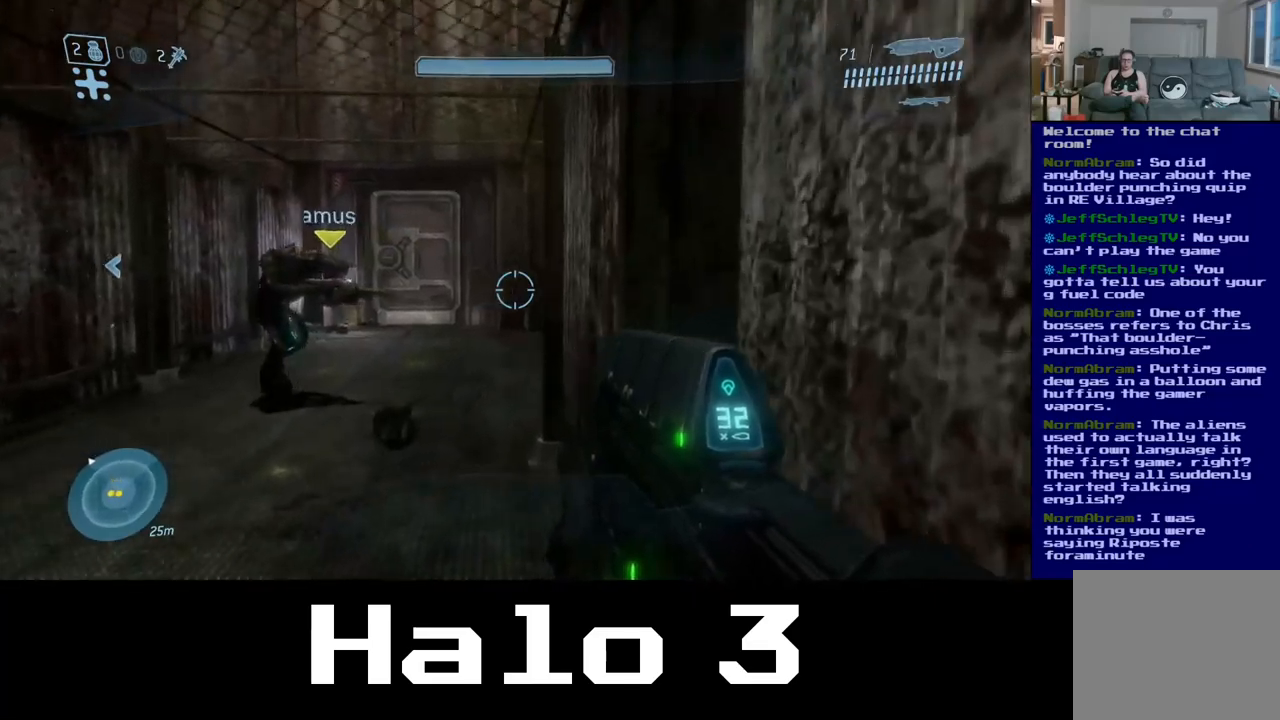
{"buttons": [], "left_stick": "up-left", "right_stick": "right", "events": [[150, "left_stick", "up"], [350, "right_stick", "right"], [484, "left_stick", "up-left"]]}
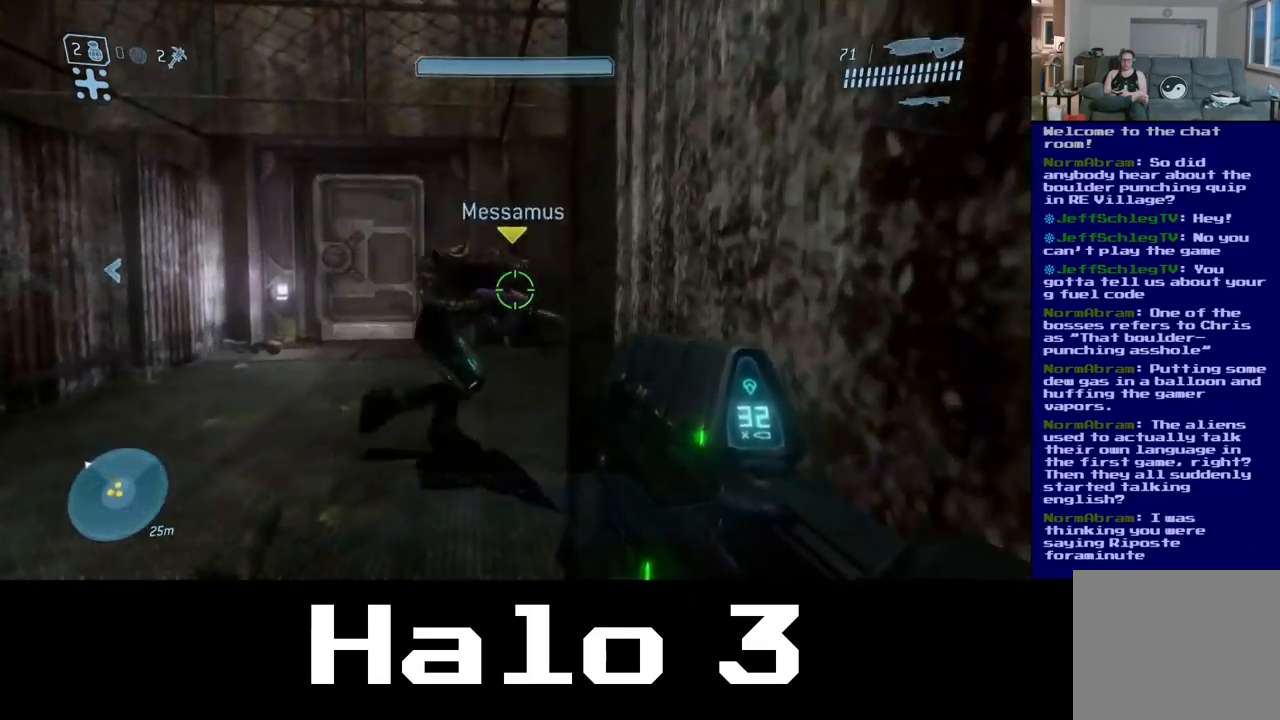
{"buttons": [], "left_stick": "left", "right_stick": "center", "events": [[84, "left_stick", "left"], [434, "right_stick", "center"]]}
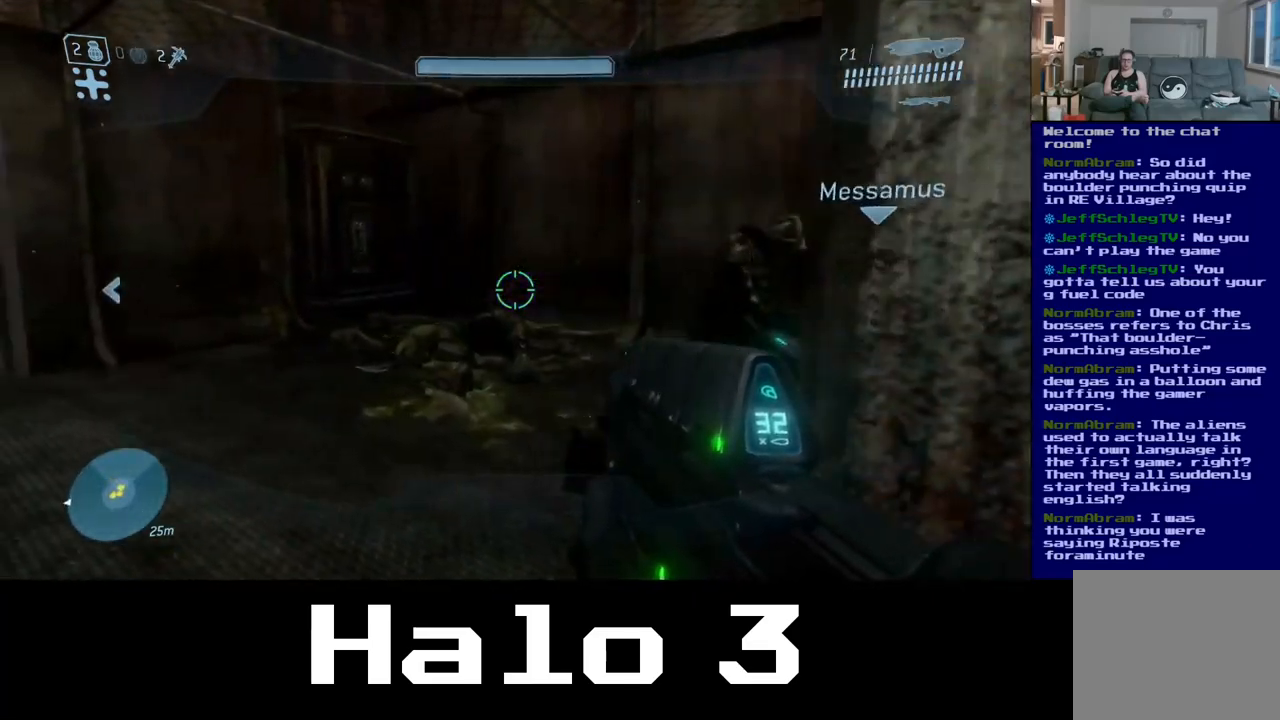
{"buttons": [], "left_stick": "up-left", "right_stick": "right", "events": [[67, "left_stick", "up-left"], [167, "left_stick", "up"], [217, "right_stick", "right"], [417, "left_stick", "up-left"]]}
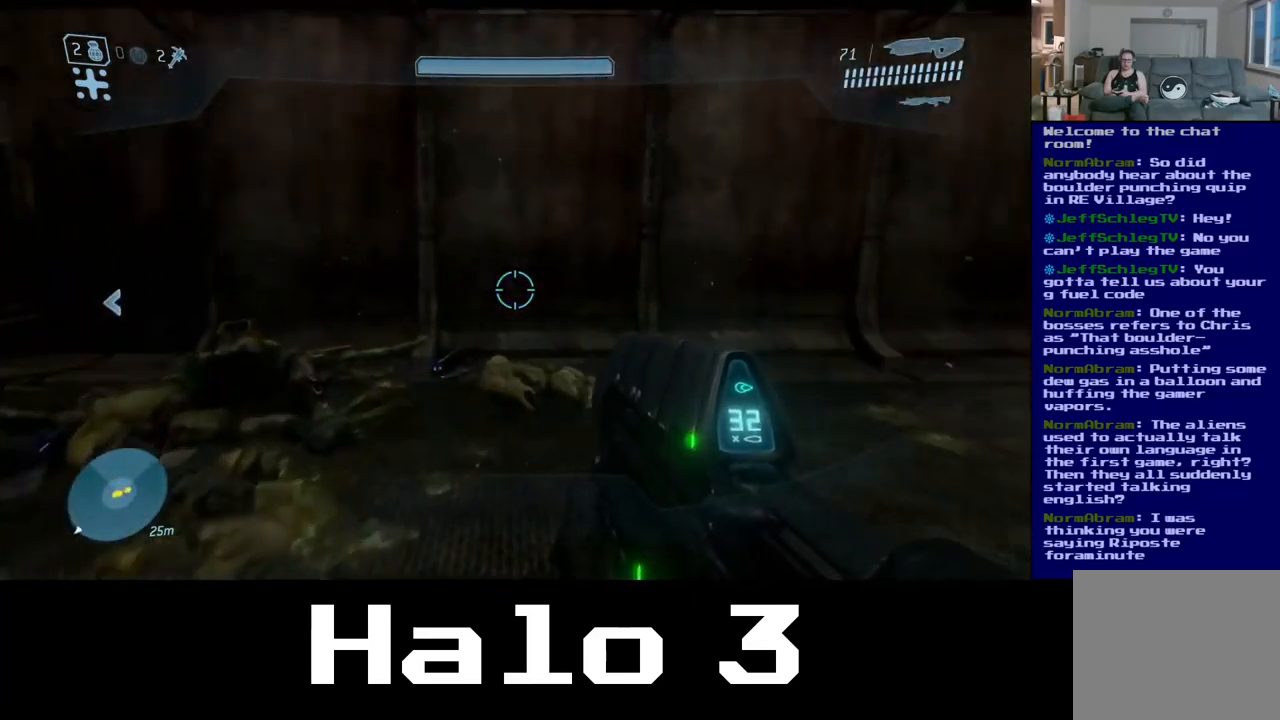
{"buttons": [], "left_stick": "up", "right_stick": "center", "events": [[50, "left_stick", "left"], [417, "left_stick", "up"], [467, "right_stick", "center"]]}
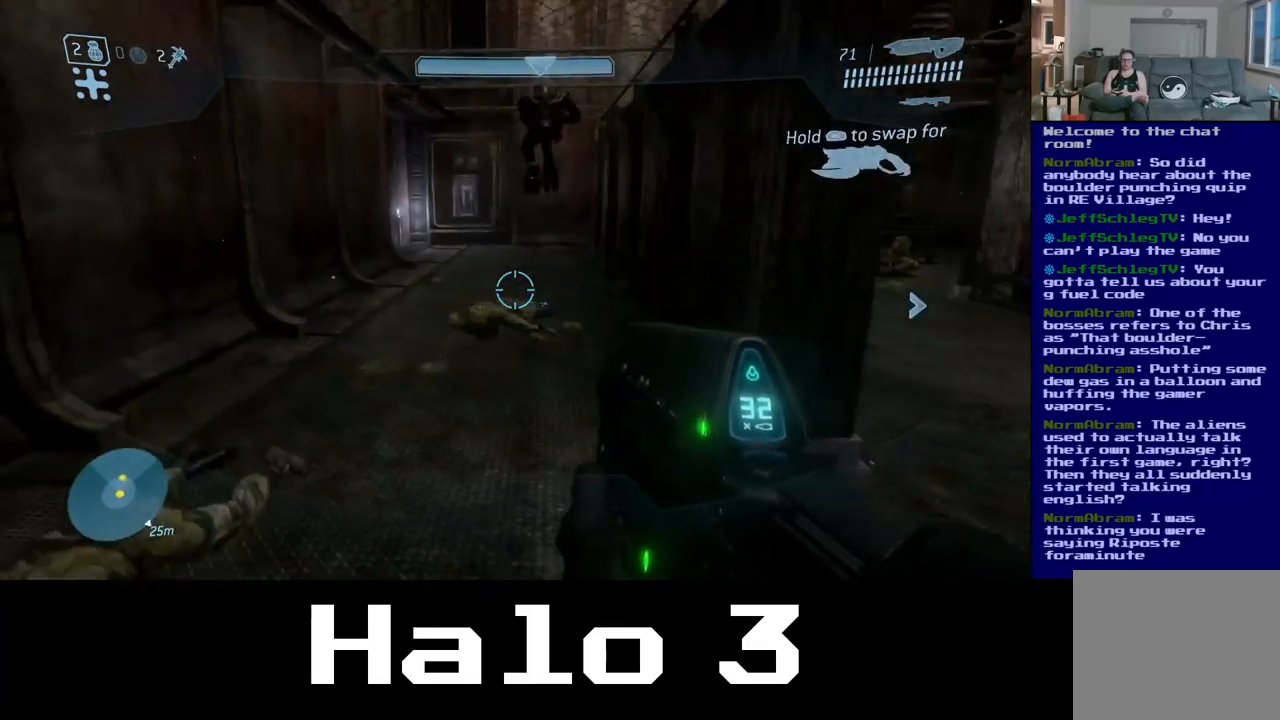
{"buttons": [], "left_stick": "up", "right_stick": "center", "events": []}
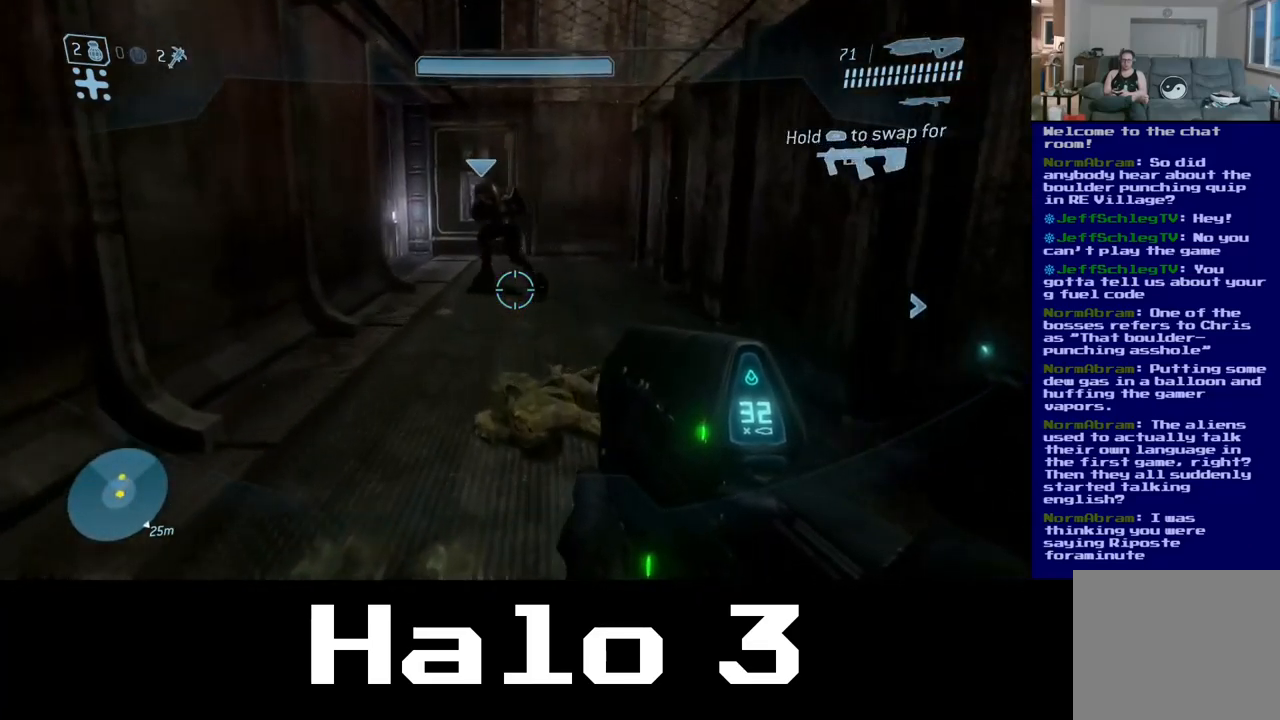
{"buttons": [], "left_stick": "up", "right_stick": "center", "events": []}
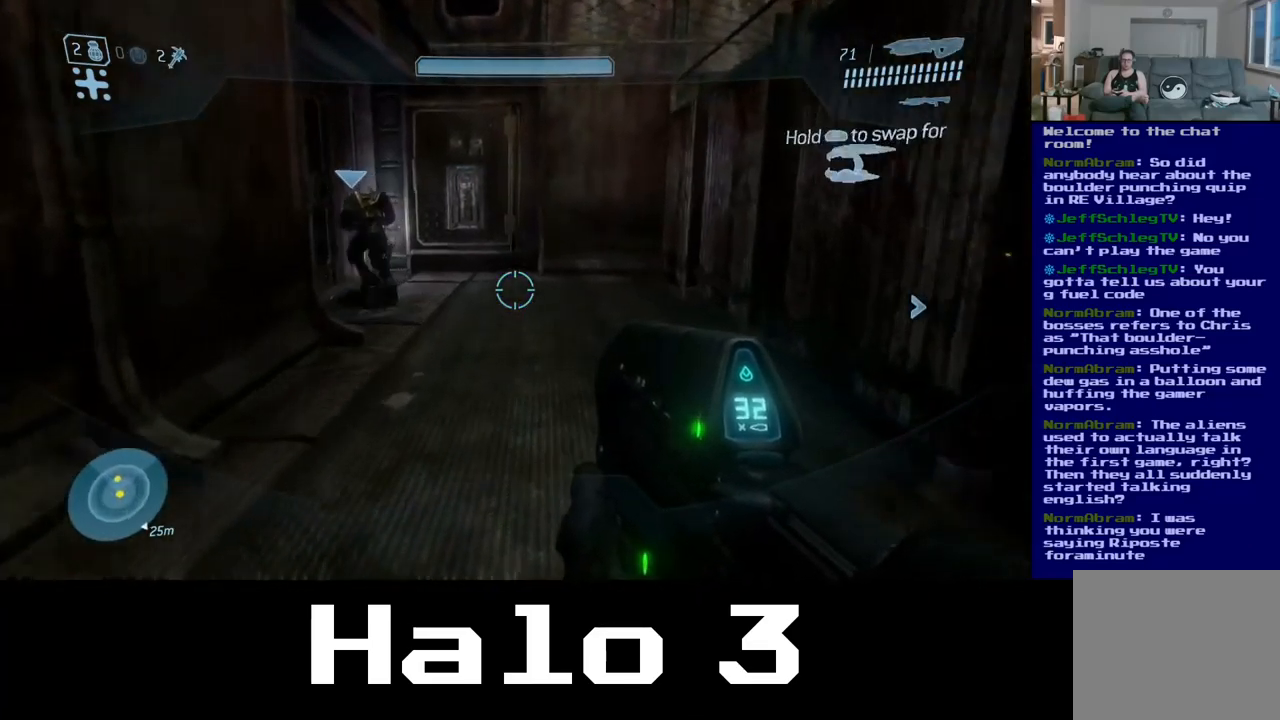
{"buttons": [], "left_stick": "up", "right_stick": "center", "events": []}
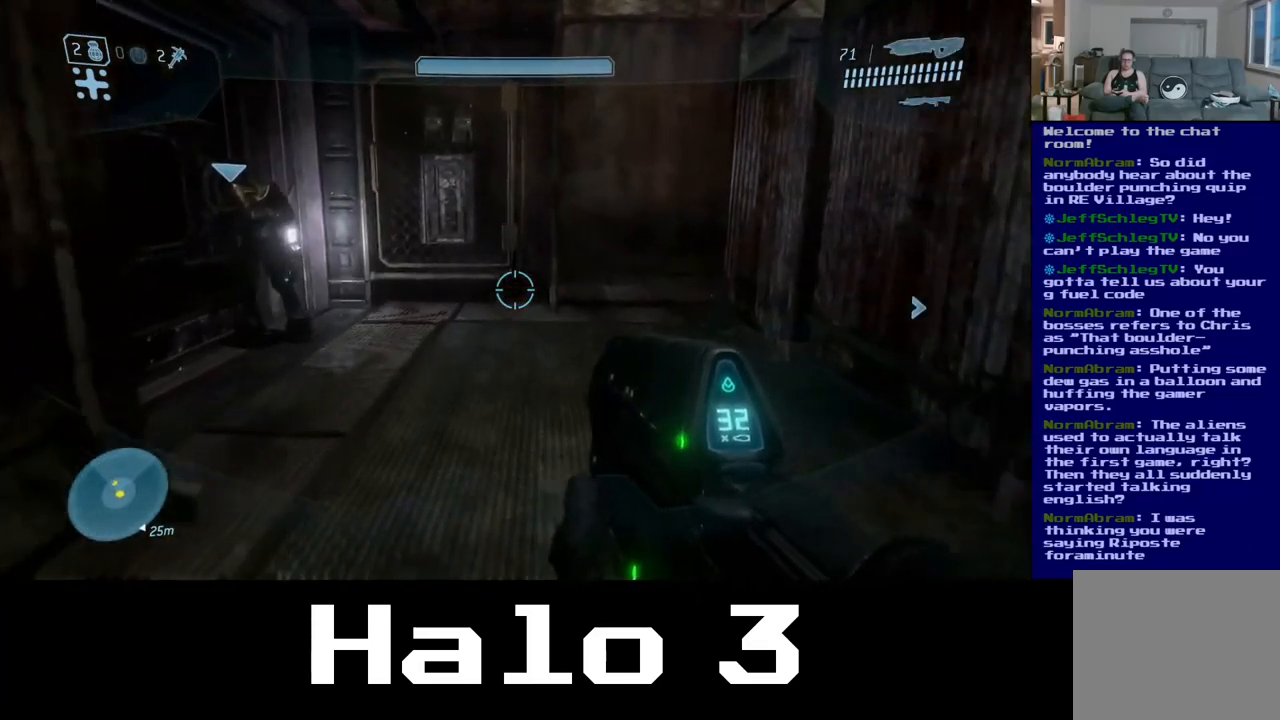
{"buttons": [], "left_stick": "up", "right_stick": "left", "events": [[134, "right_stick", "left"]]}
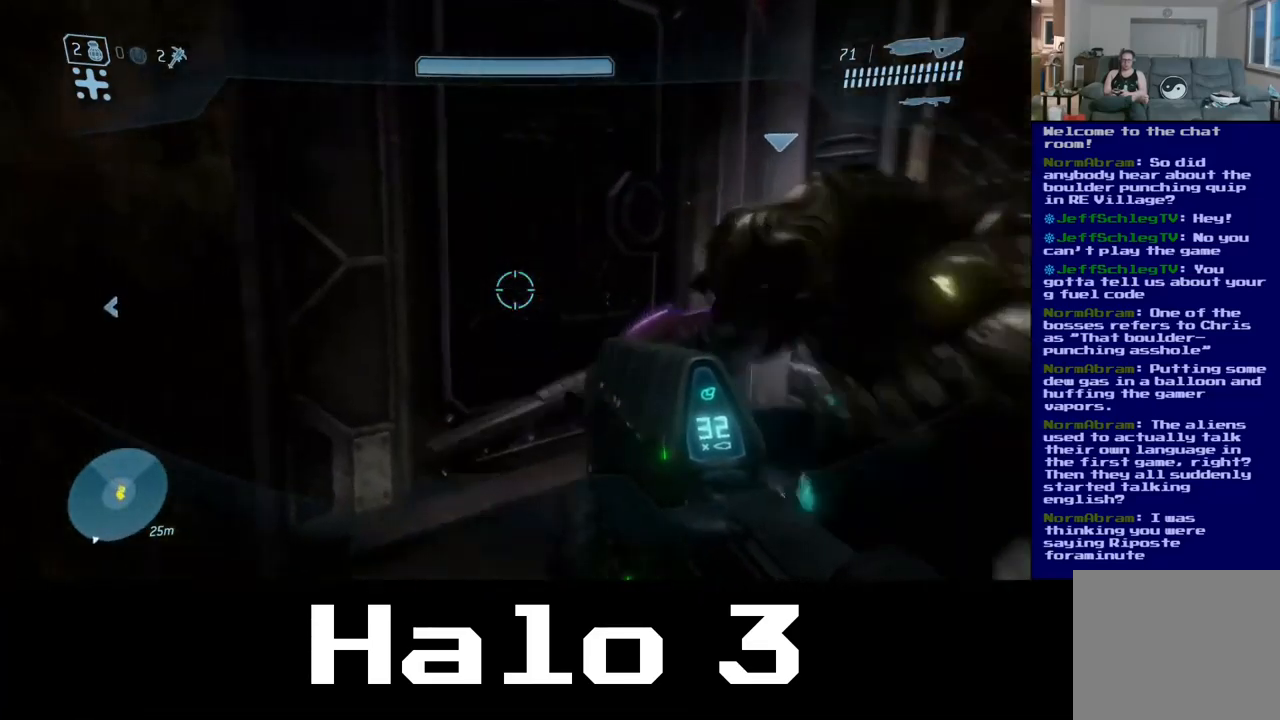
{"buttons": [], "left_stick": "up-right", "right_stick": "center", "events": [[17, "left_stick", "up-right"], [400, "right_stick", "center"]]}
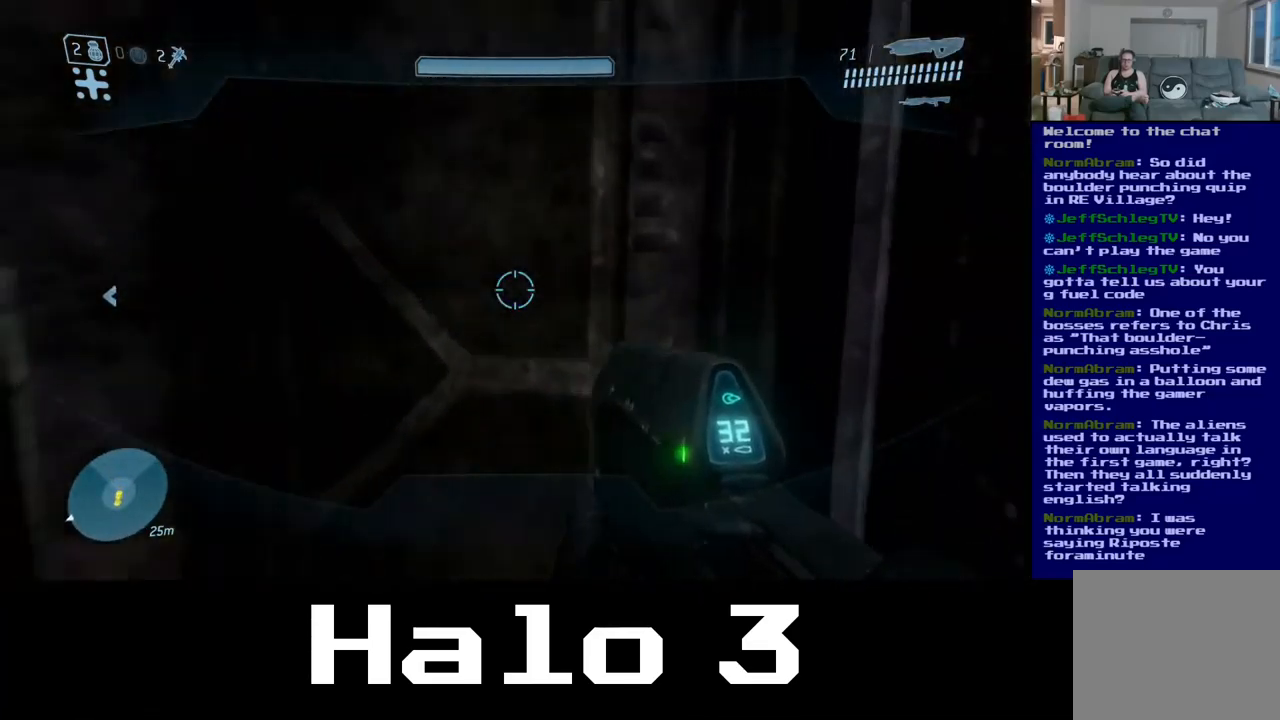
{"buttons": [], "left_stick": "up-right", "right_stick": "right", "events": [[84, "right_stick", "right"], [150, "left_stick", "right"], [451, "left_stick", "up-right"]]}
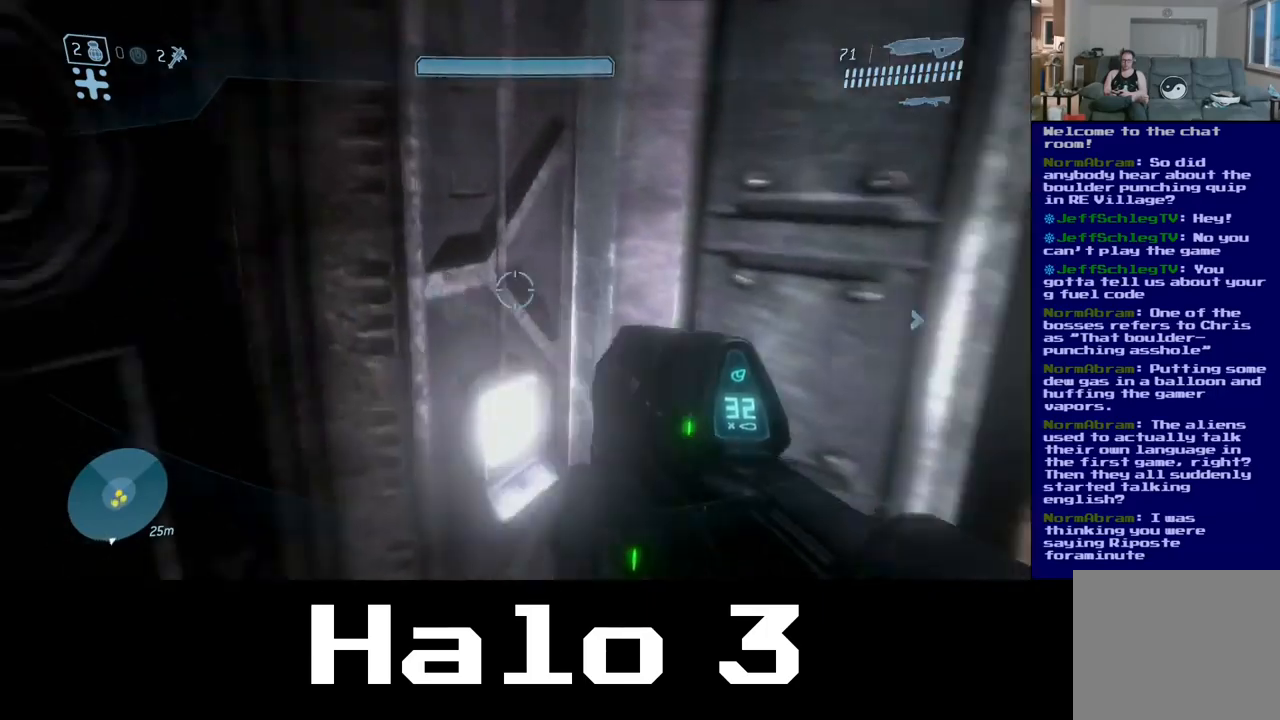
{"buttons": [], "left_stick": "right", "right_stick": "left", "events": [[183, "right_stick", "center"], [250, "right_stick", "left"], [350, "left_stick", "right"]]}
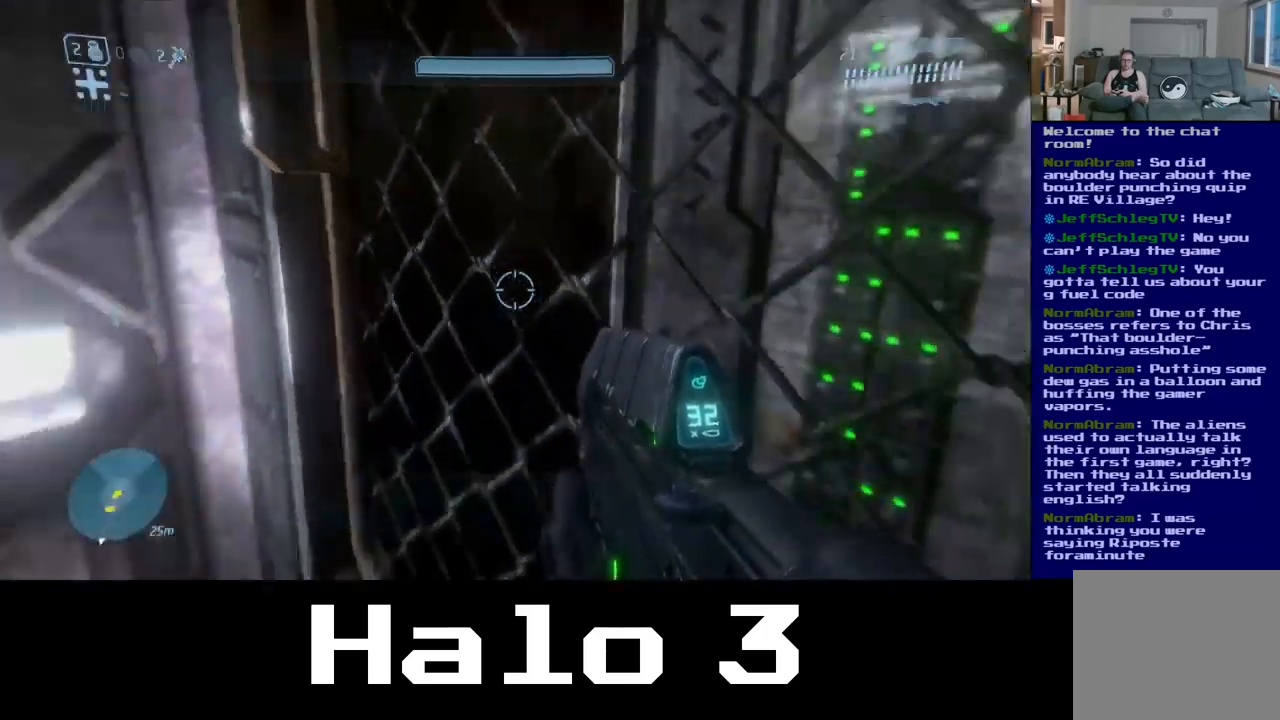
{"buttons": [], "left_stick": "up", "right_stick": "left", "events": [[83, "left_stick", "down"], [133, "left_stick", "down-left"], [300, "left_stick", "left"], [483, "left_stick", "up"]]}
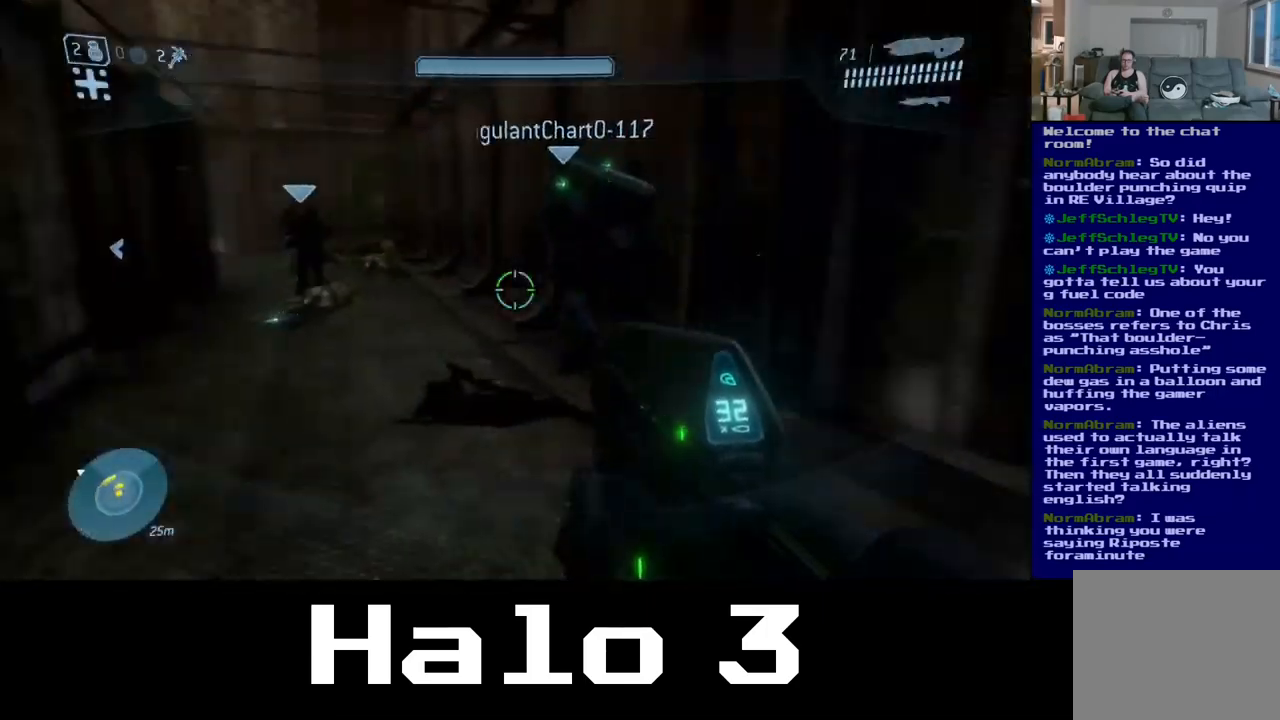
{"buttons": [], "left_stick": "up", "right_stick": "right", "events": [[150, "right_stick", "center"], [450, "right_stick", "right"]]}
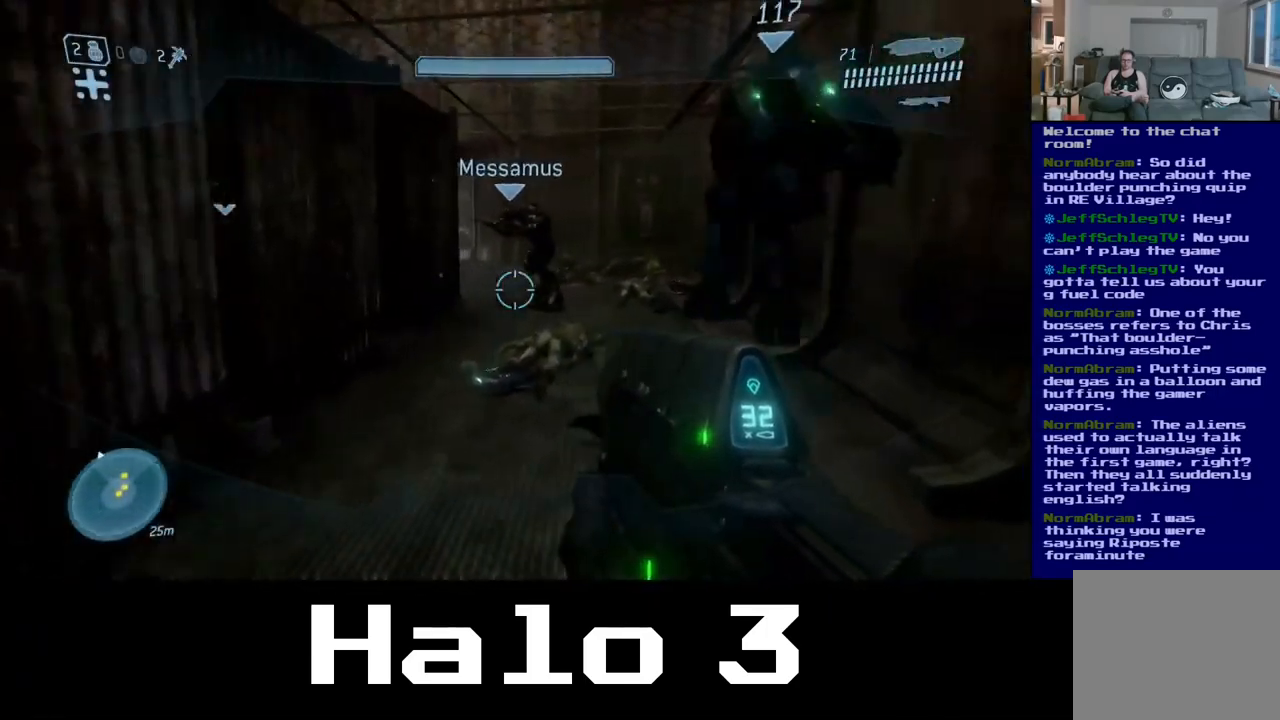
{"buttons": [], "left_stick": "up", "right_stick": "center", "events": [[133, "right_stick", "center"]]}
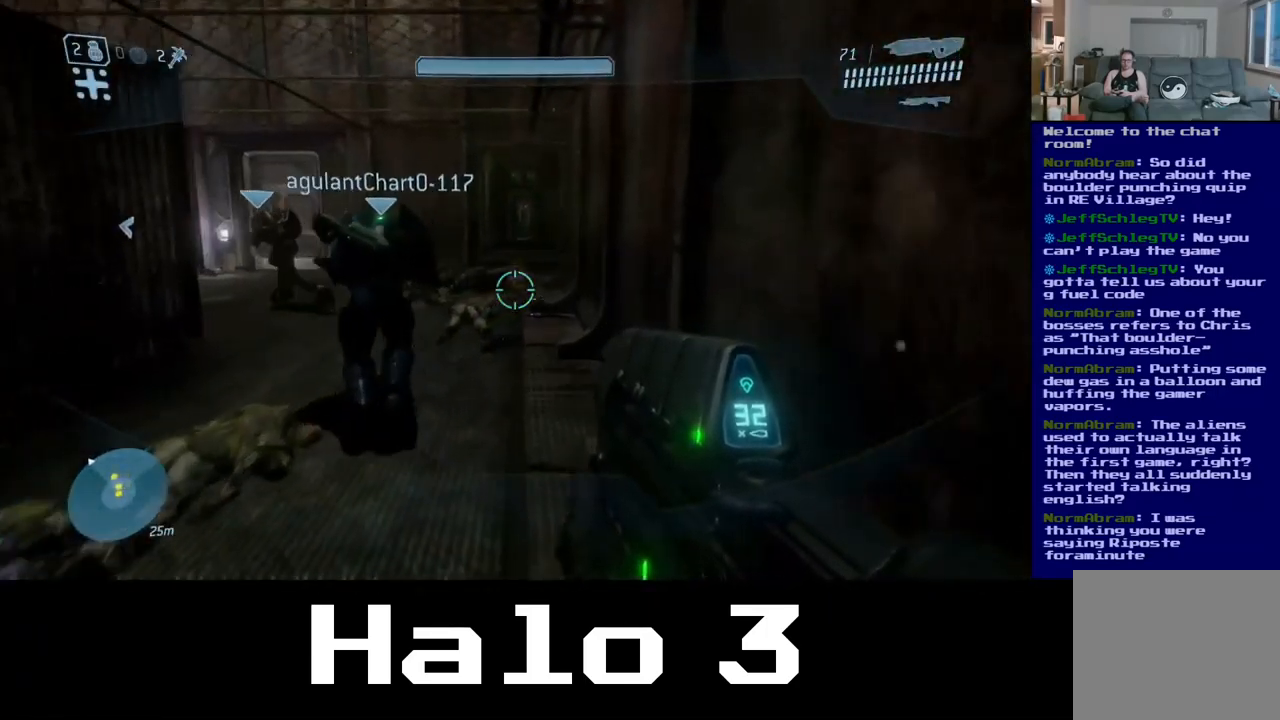
{"buttons": [], "left_stick": "up", "right_stick": "center", "events": [[217, "left_stick", "up-left"], [450, "left_stick", "up"]]}
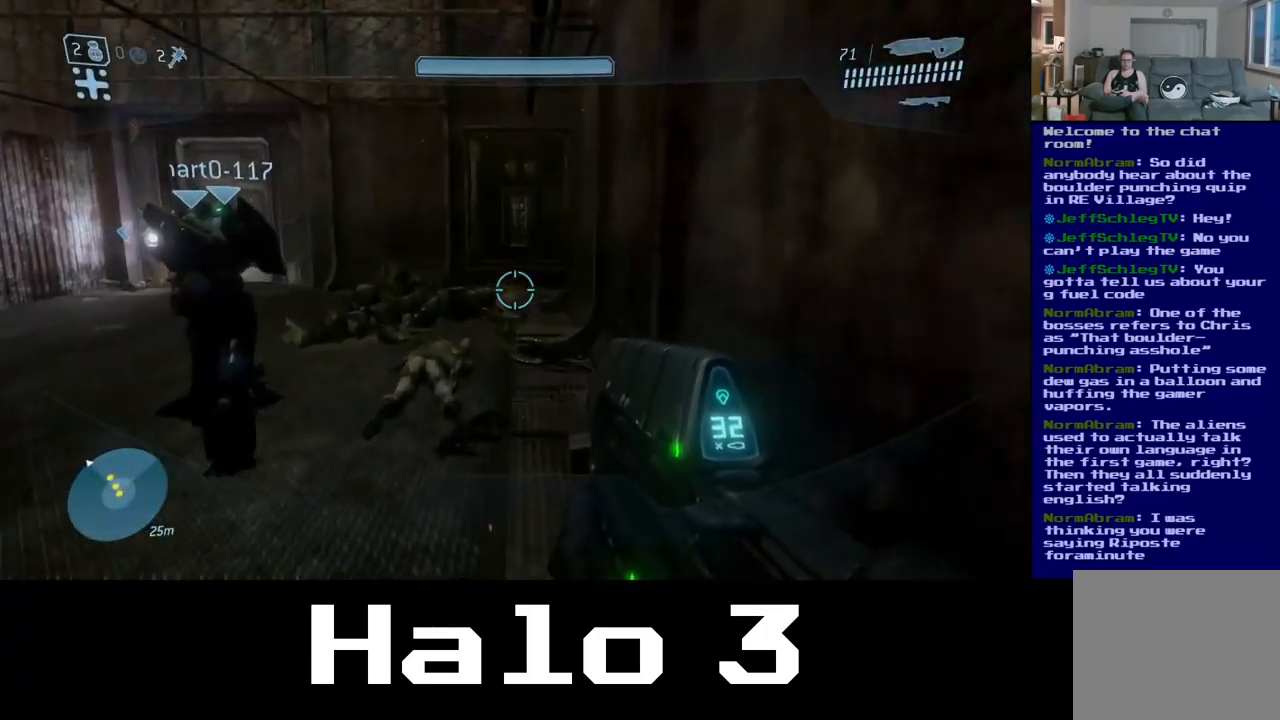
{"buttons": [], "left_stick": "up-left", "right_stick": "left", "events": [[283, "left_stick", "up-left"], [400, "right_stick", "left"]]}
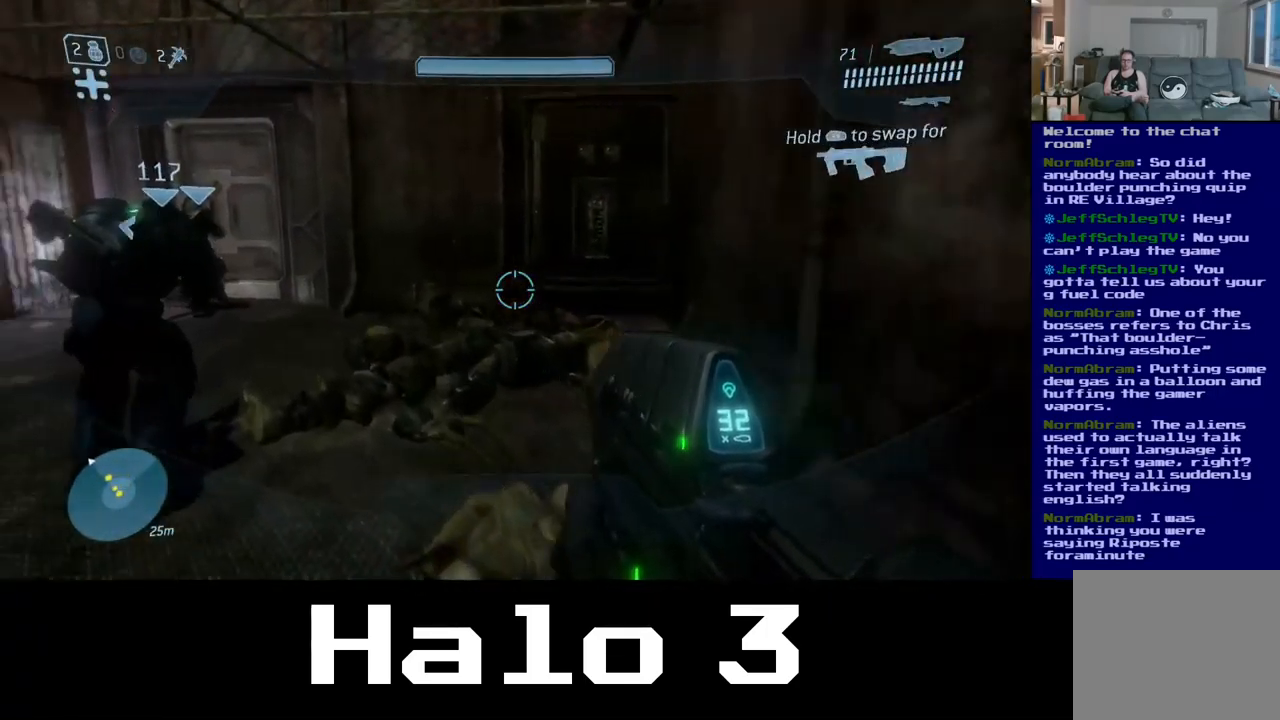
{"buttons": [], "left_stick": "up-left", "right_stick": "center", "events": [[50, "left_stick", "up"], [250, "right_stick", "center"], [500, "left_stick", "up-left"]]}
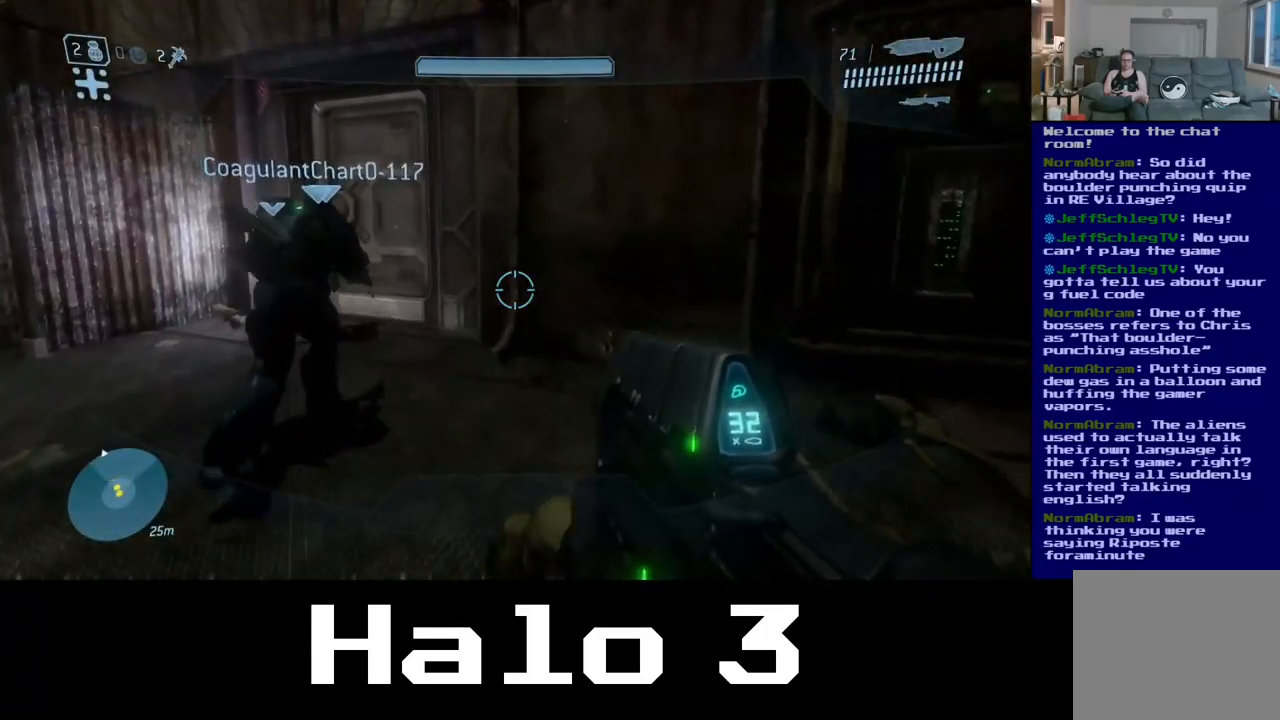
{"buttons": [], "left_stick": "up-left", "right_stick": "center", "events": []}
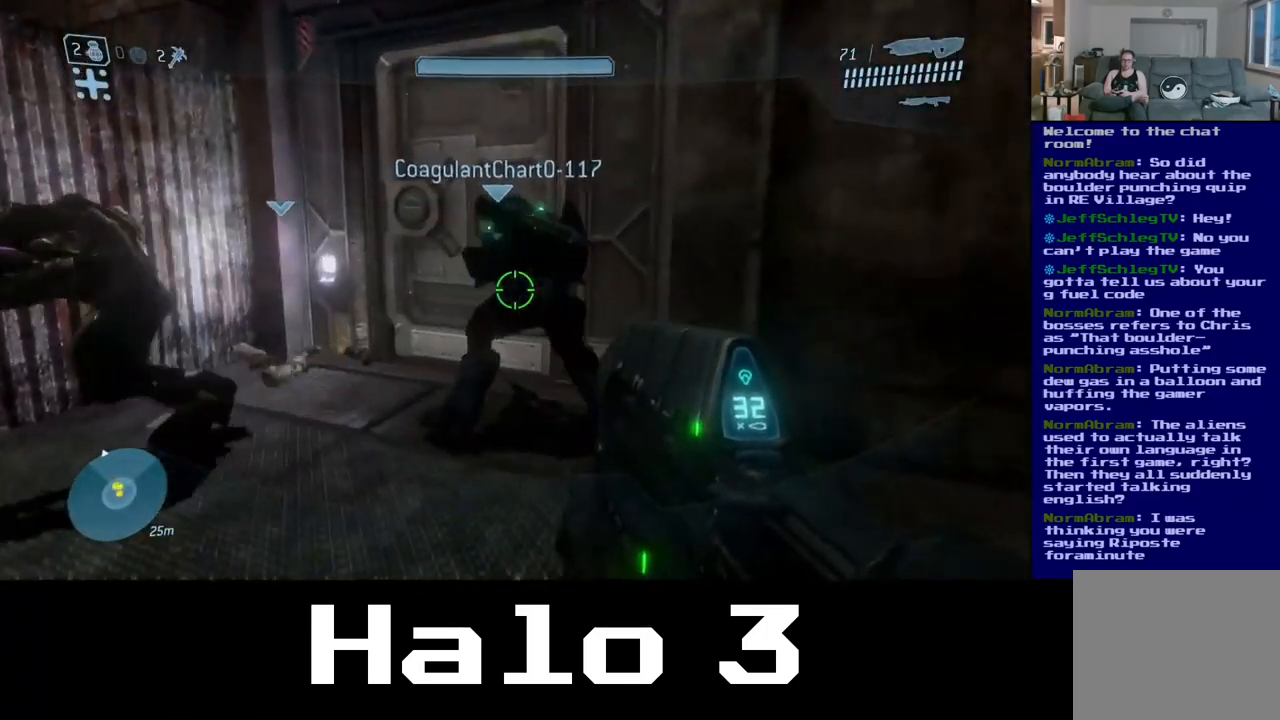
{"buttons": [], "left_stick": "up", "right_stick": "center", "events": [[200, "left_stick", "up"]]}
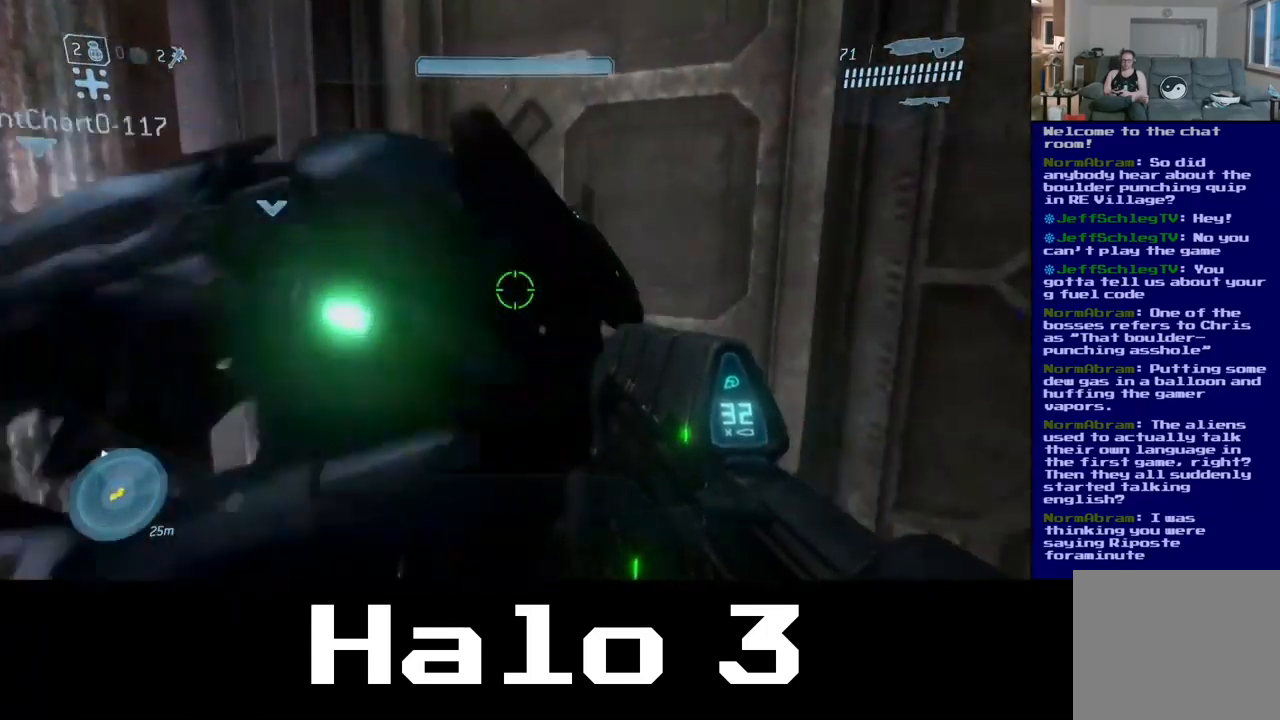
{"buttons": [], "left_stick": "up-left", "right_stick": "left", "events": [[367, "right_stick", "left"], [417, "left_stick", "up-left"]]}
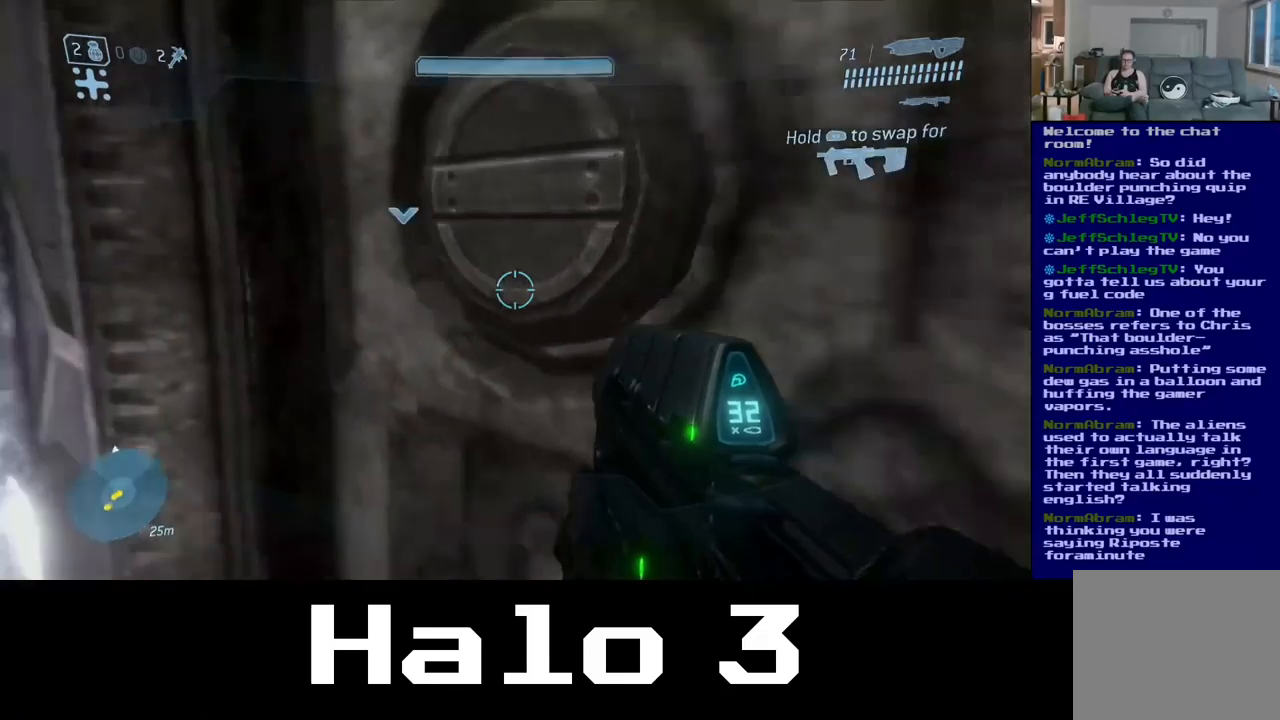
{"buttons": [], "left_stick": "center", "right_stick": "left", "events": [[384, "left_stick", "center"]]}
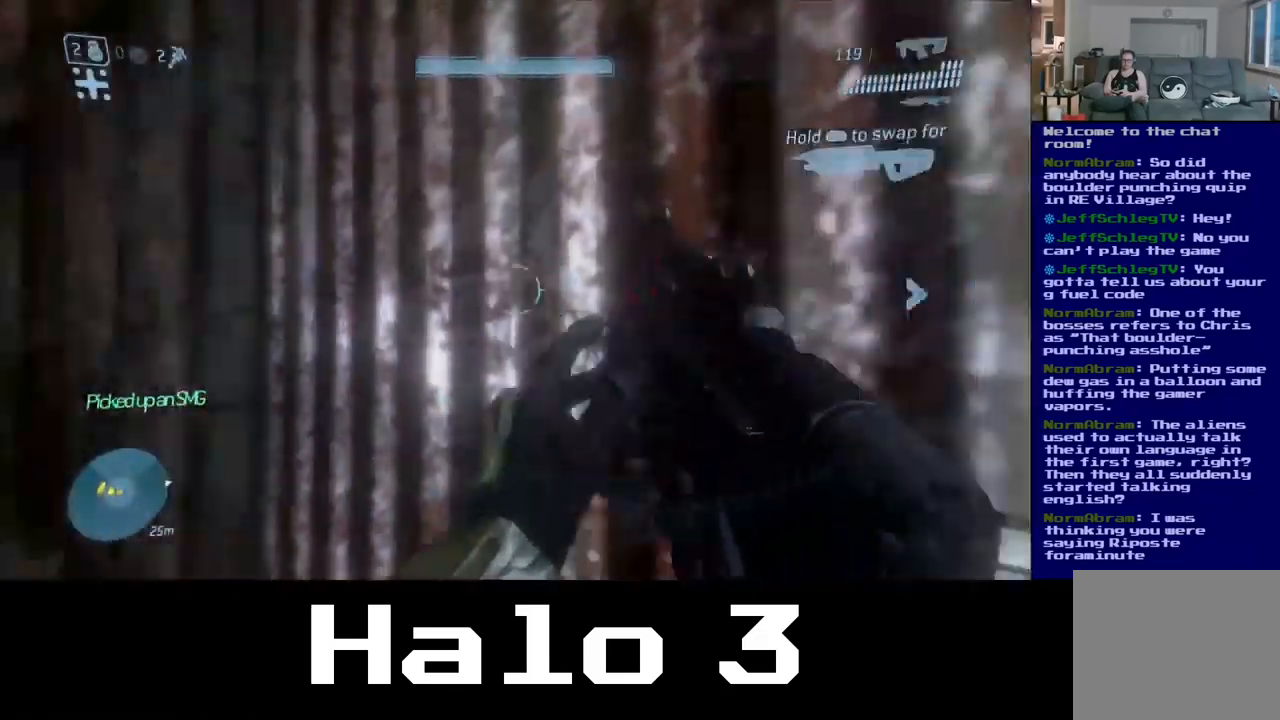
{"buttons": [], "left_stick": "right", "right_stick": "right", "events": [[17, "left_stick", "down-left"], [284, "left_stick", "right"], [367, "right_stick", "right"]]}
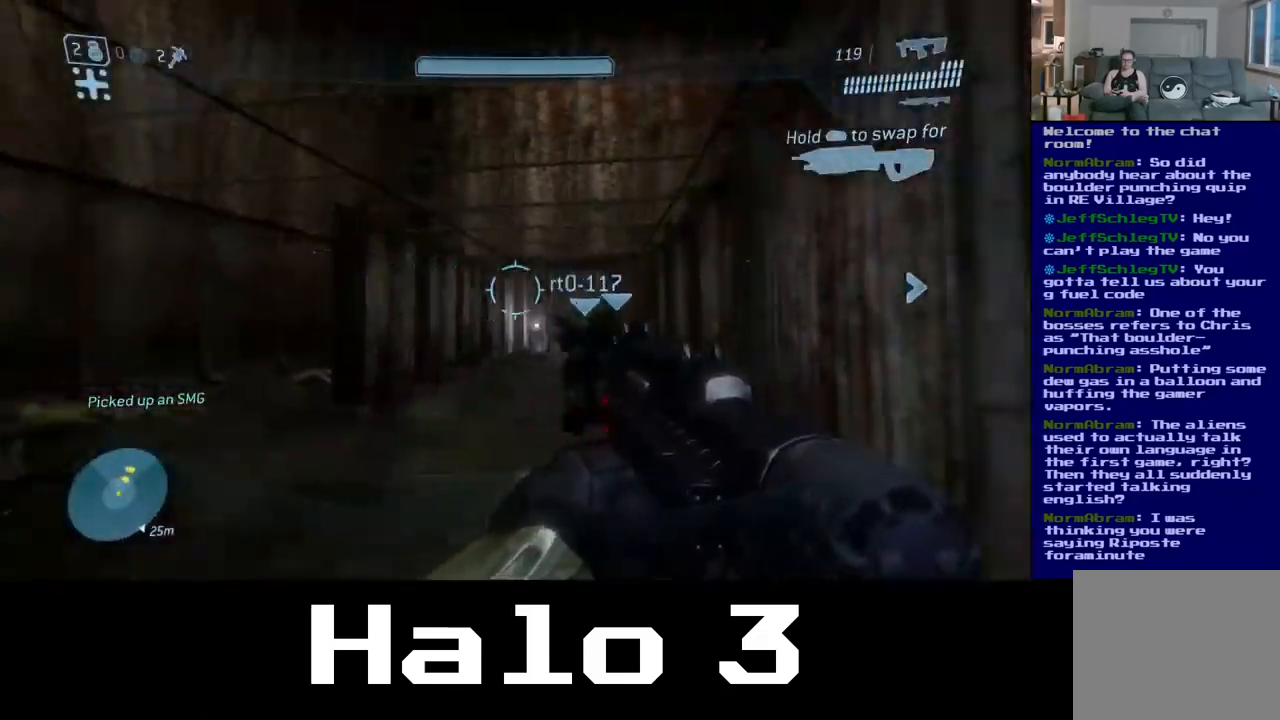
{"buttons": [], "left_stick": "down-left", "right_stick": "up-right", "events": [[134, "right_stick", "up-right"], [267, "left_stick", "down"], [467, "left_stick", "down-left"]]}
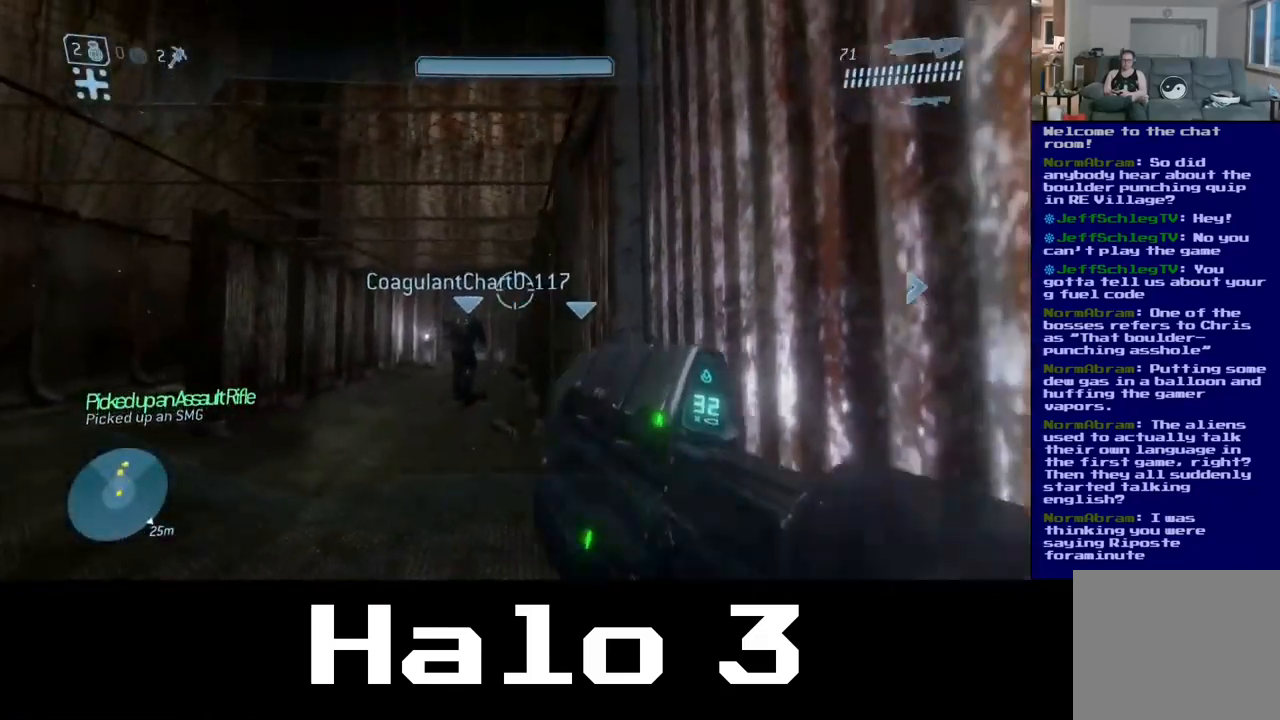
{"buttons": [], "left_stick": "up-left", "right_stick": "center", "events": [[150, "left_stick", "left"], [250, "right_stick", "center"], [334, "left_stick", "up-left"]]}
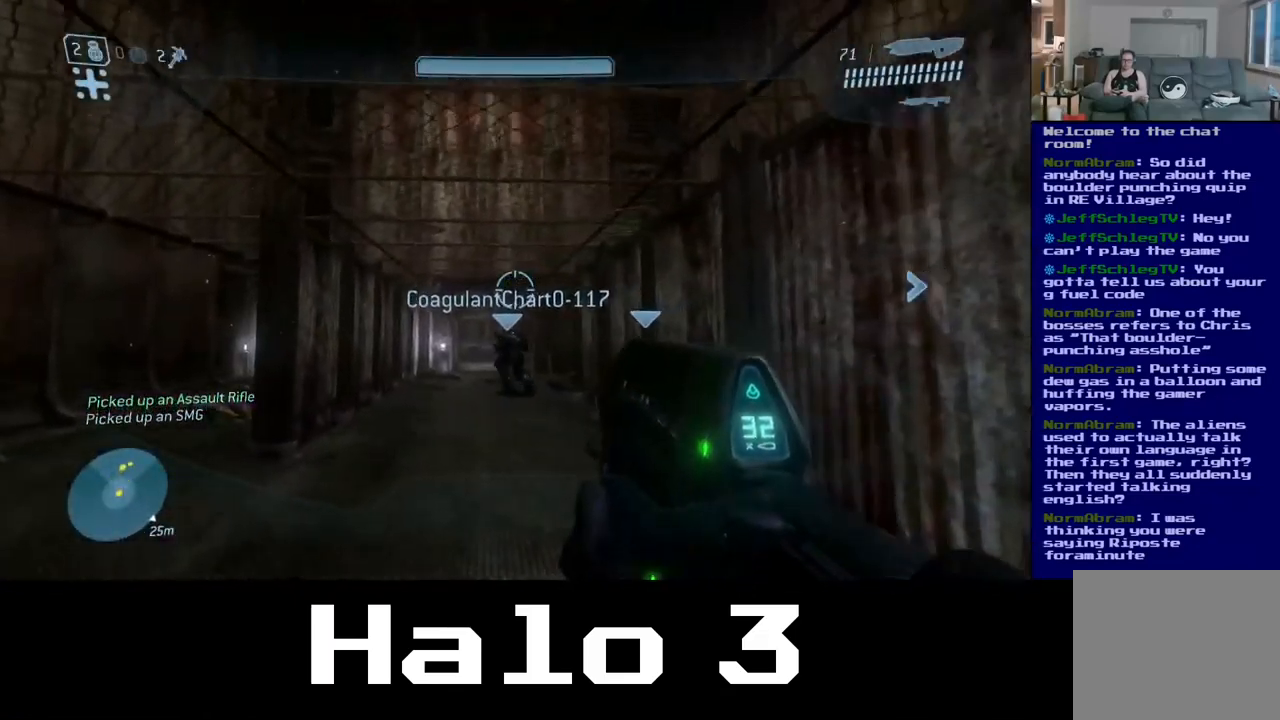
{"buttons": [], "left_stick": "down", "right_stick": "right", "events": [[150, "right_stick", "right"], [167, "left_stick", "down-right"], [400, "left_stick", "down"]]}
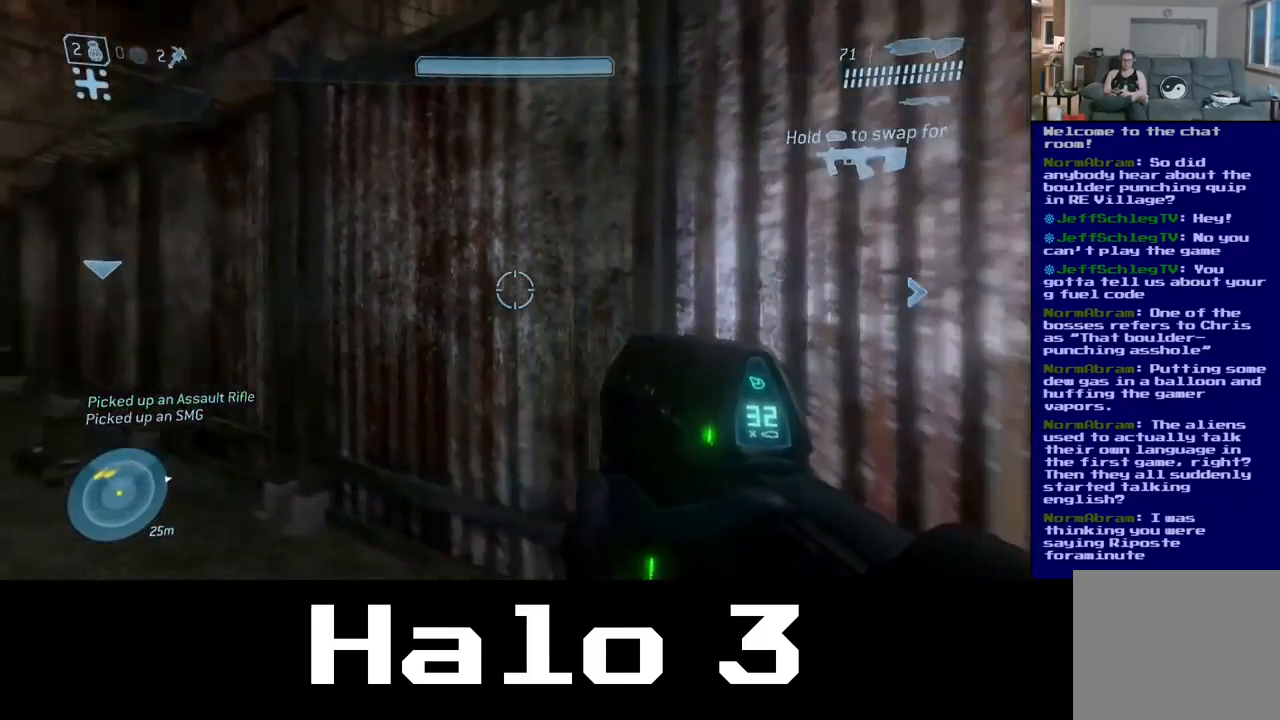
{"buttons": [], "left_stick": "center", "right_stick": "center", "events": [[50, "left_stick", "down-left"], [50, "right_stick", "center"], [167, "Y", "down"], [300, "Y", "up"], [417, "left_stick", "center"]]}